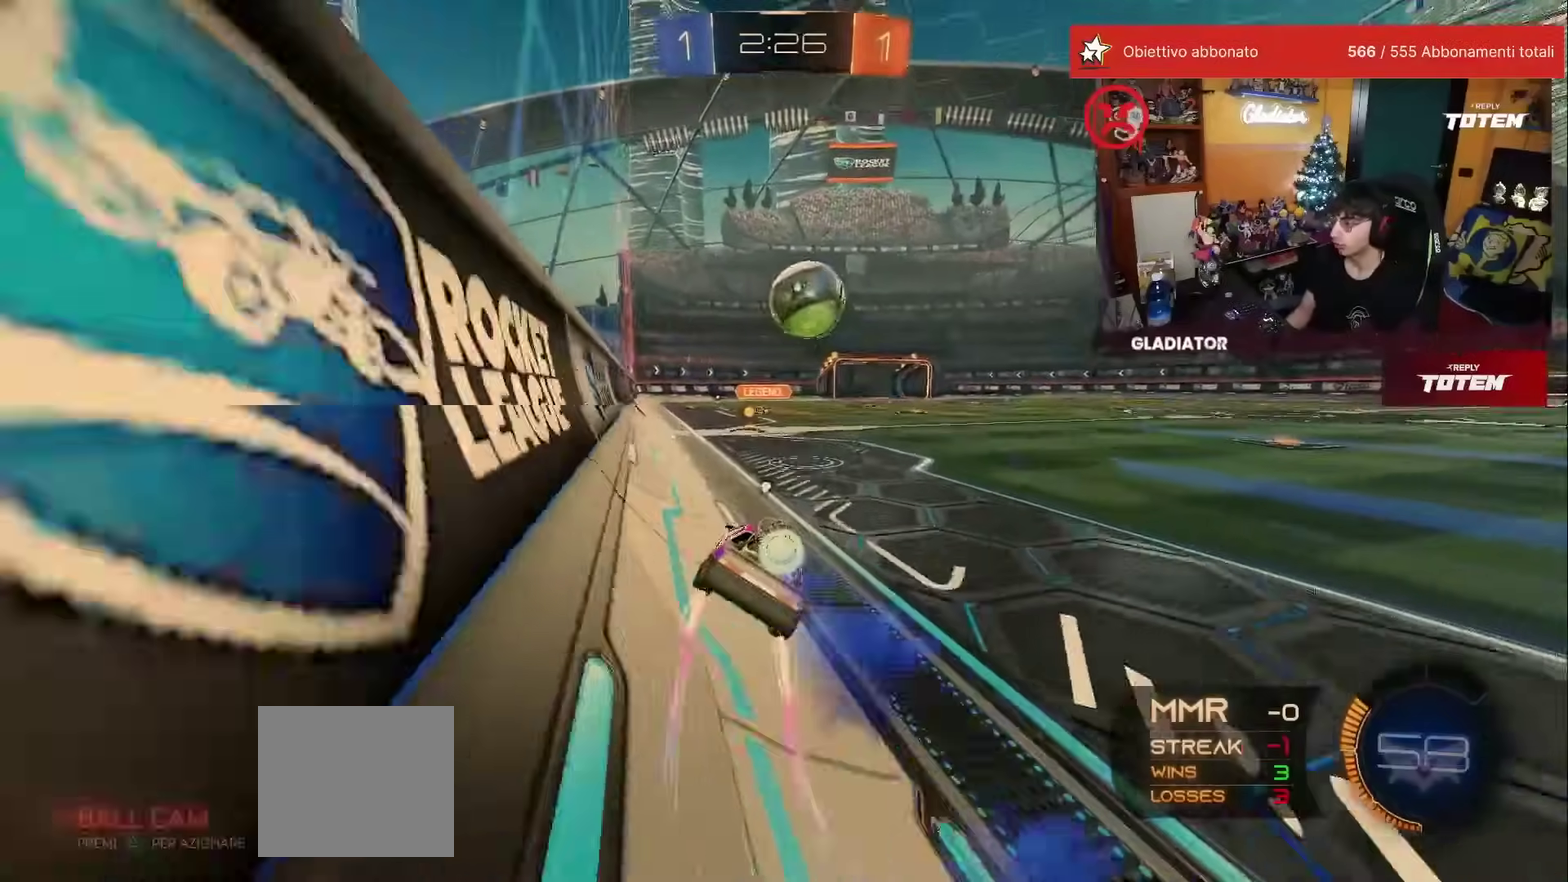
Gameplay with a controller (Xbox layout); each line is a JSON object with the inputs held at the frame after it (dt_ms = milliseconds from this image to that frame). "events" lists button and stick changes between this image and that frame as [ms after this image, input, new state], when the widget could be followed in between. This overlay highlights the sticks when they move; stick clicks (L3) are not distinguishable. Not read: L3 R2 R3.
{"dt_ms": 500, "buttons": [], "left_stick": "center", "events": [[150, "R1", "up"]]}
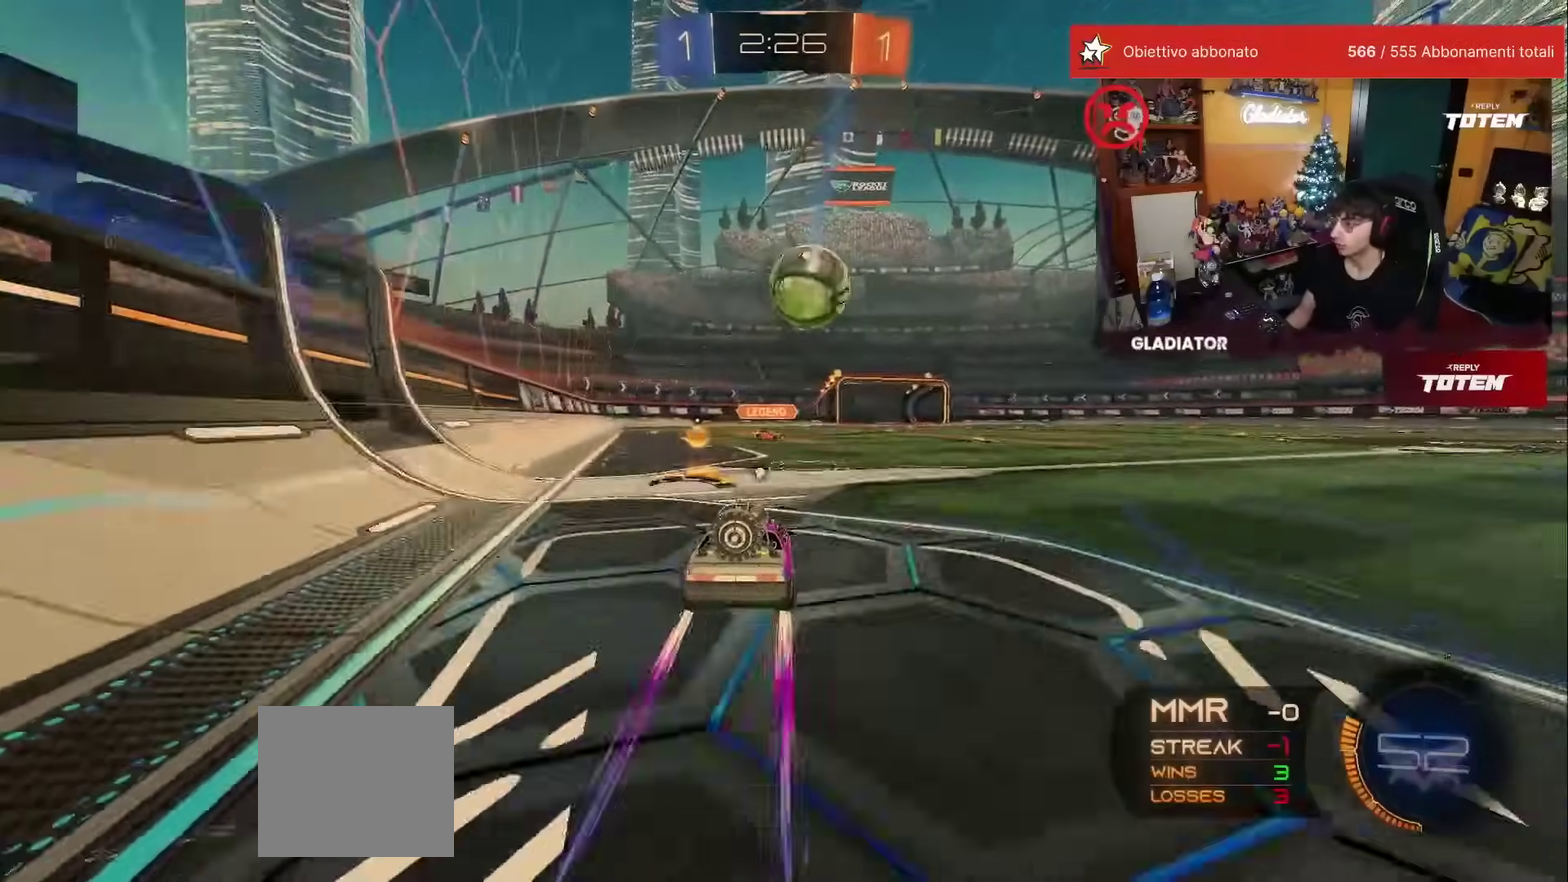
{"dt_ms": 500, "buttons": [], "left_stick": "center", "events": []}
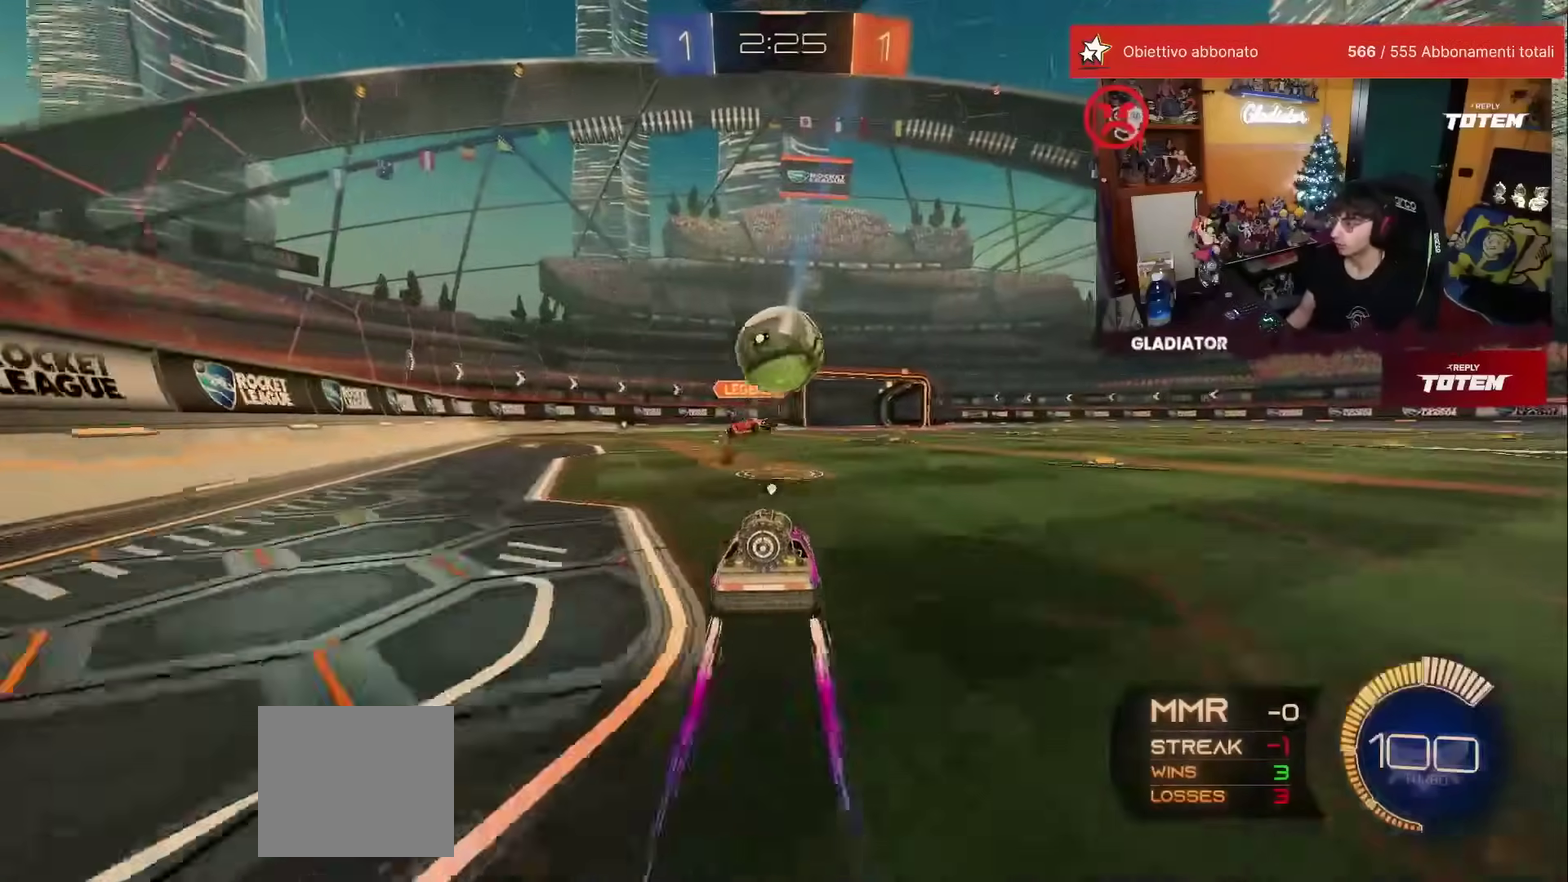
{"dt_ms": 500, "buttons": [], "left_stick": "right", "events": [[133, "left_stick", "right"], [233, "Y", "down"], [283, "Y", "up"]]}
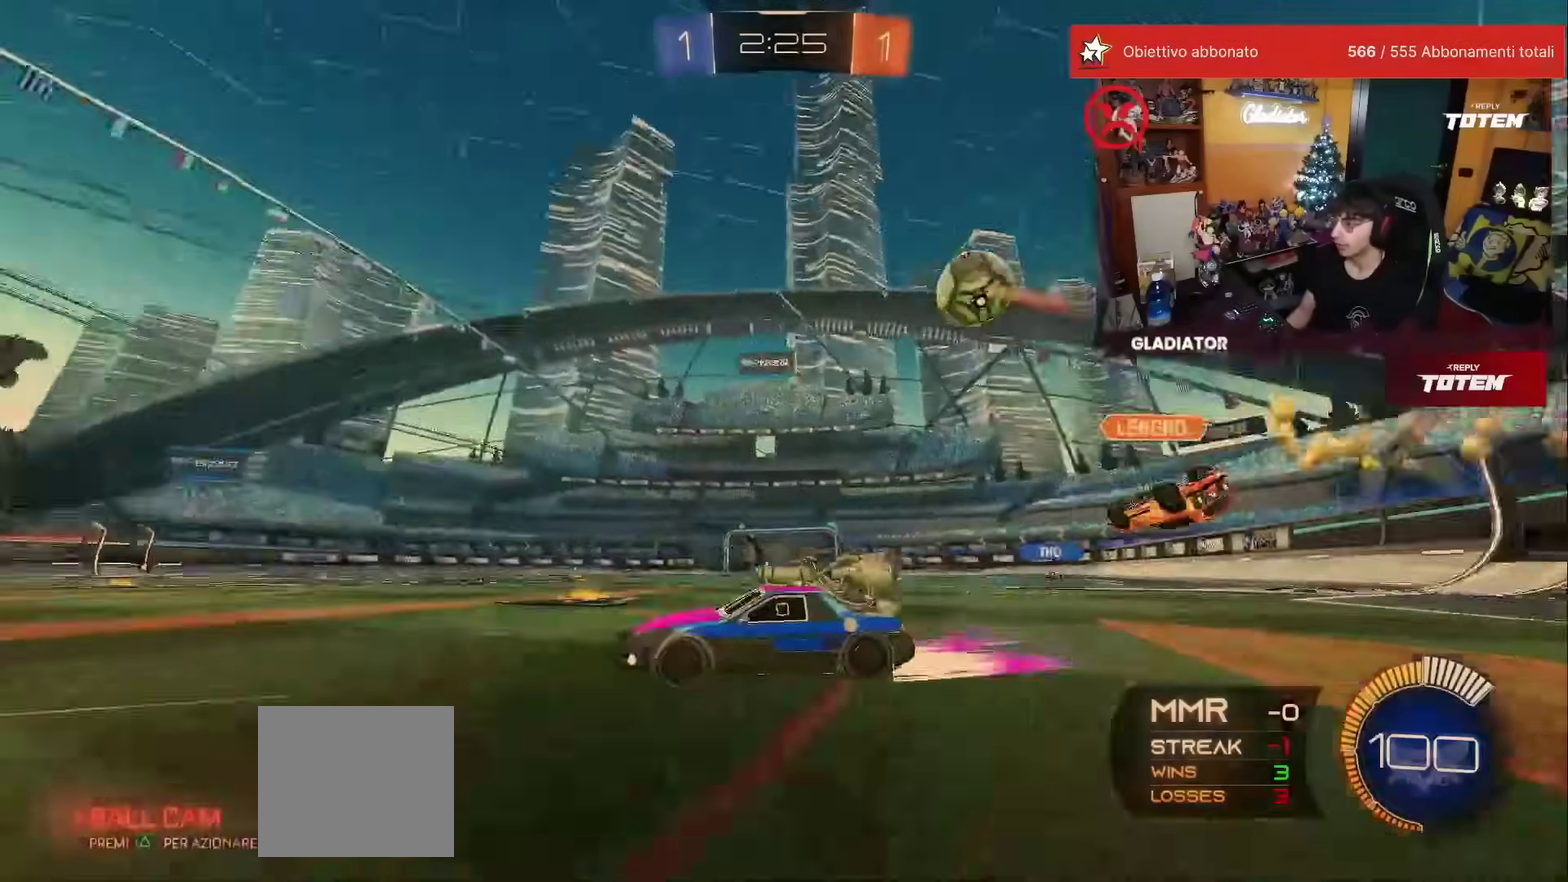
{"dt_ms": 500, "buttons": [], "left_stick": "up-right", "events": [[17, "R1", "down"], [267, "R1", "up"], [333, "left_stick", "up-right"]]}
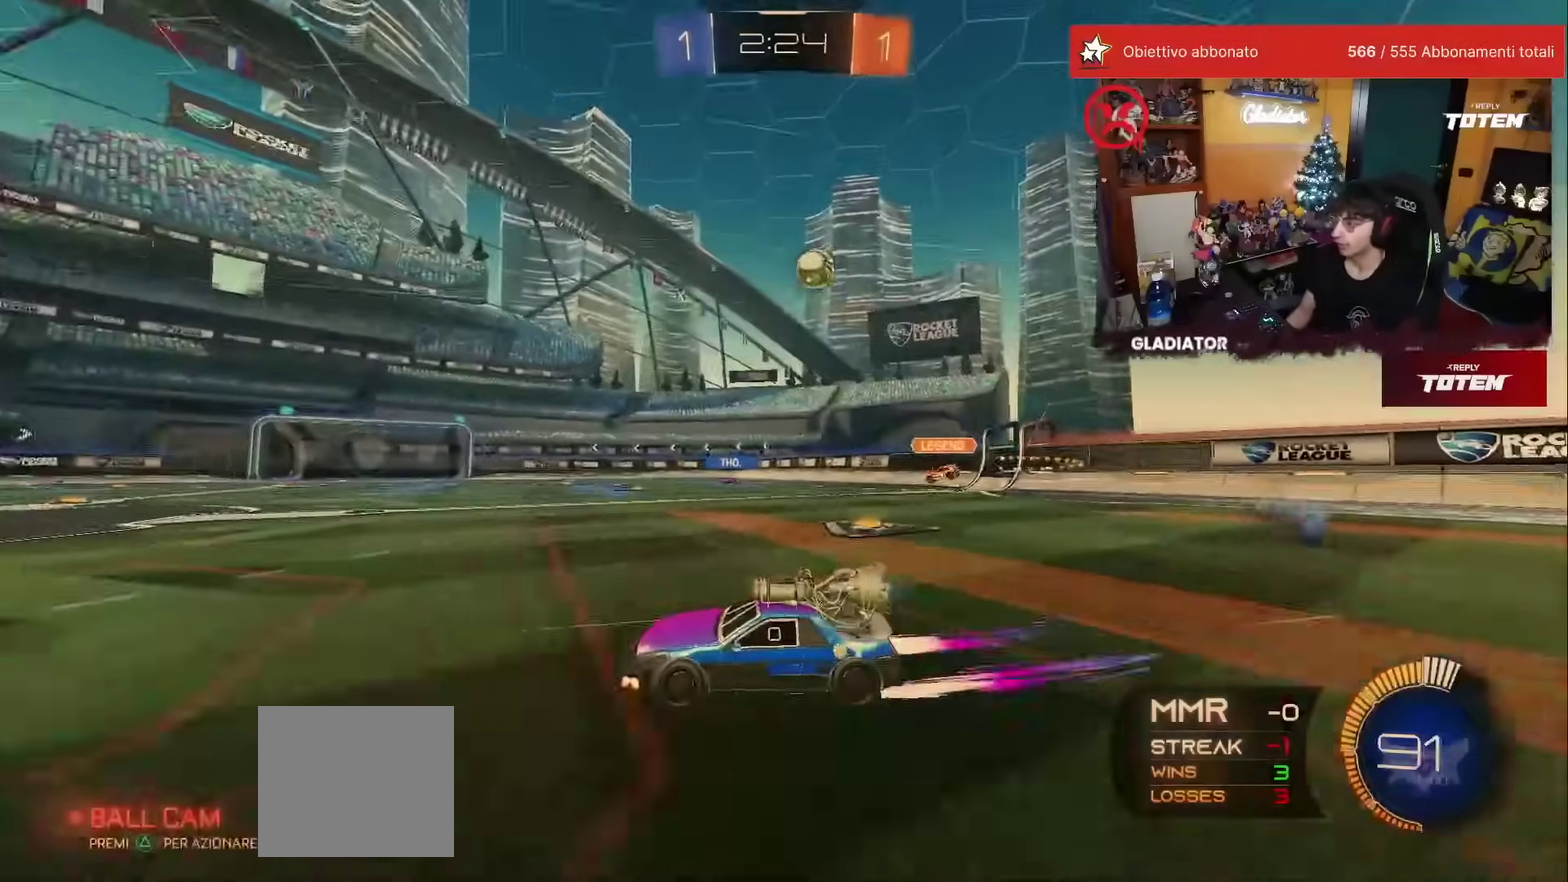
{"dt_ms": 500, "buttons": [], "left_stick": "up-right", "events": [[33, "R1", "down"], [150, "R1", "up"], [217, "left_stick", "up"], [400, "left_stick", "up-right"]]}
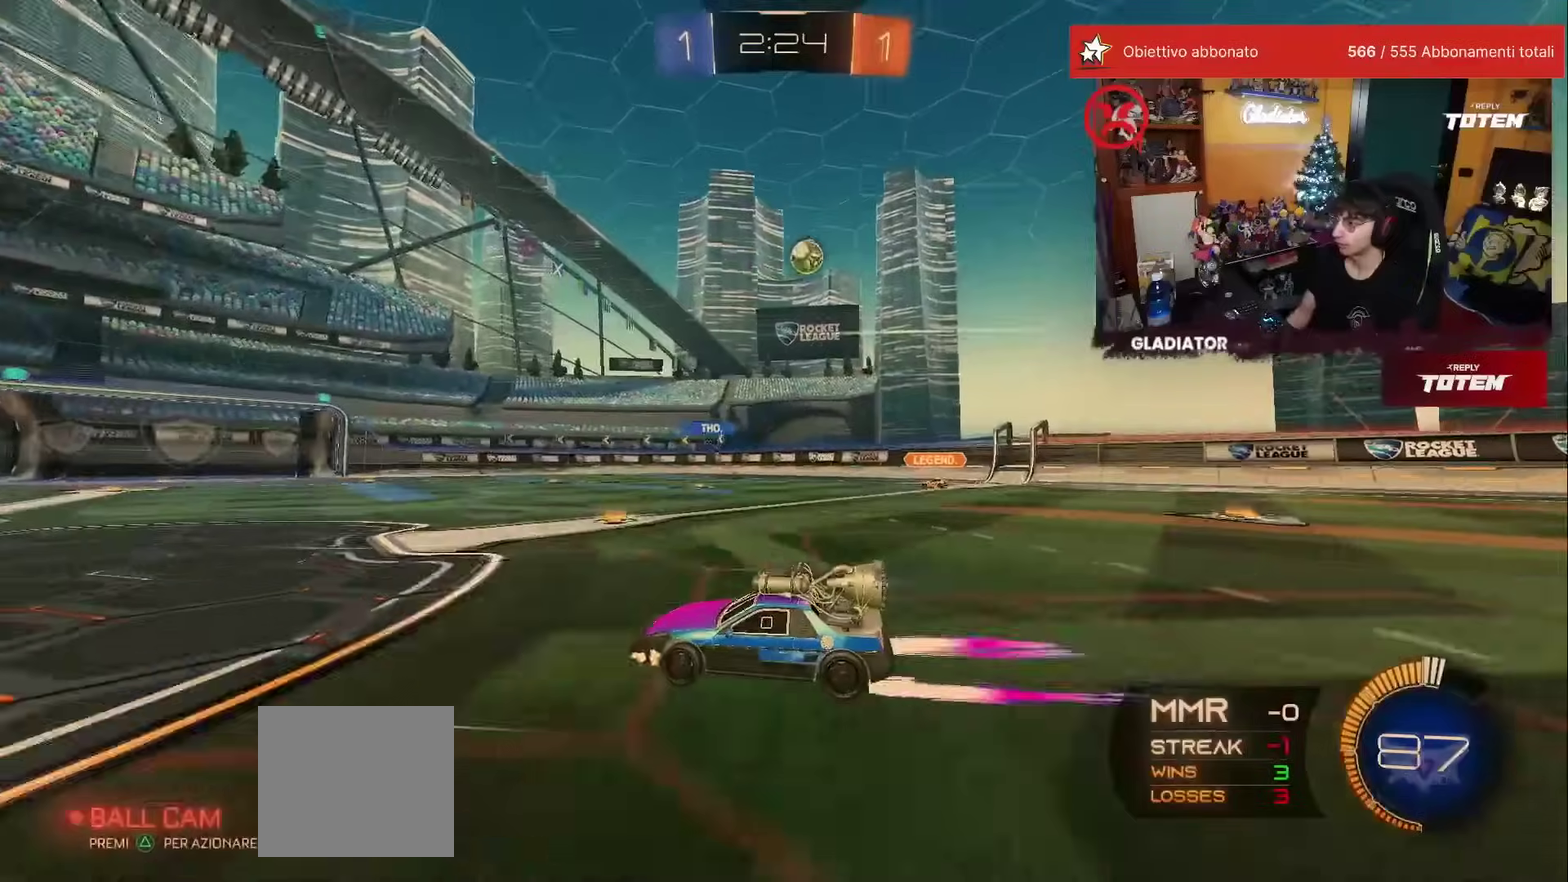
{"dt_ms": 500, "buttons": [], "left_stick": "up"}
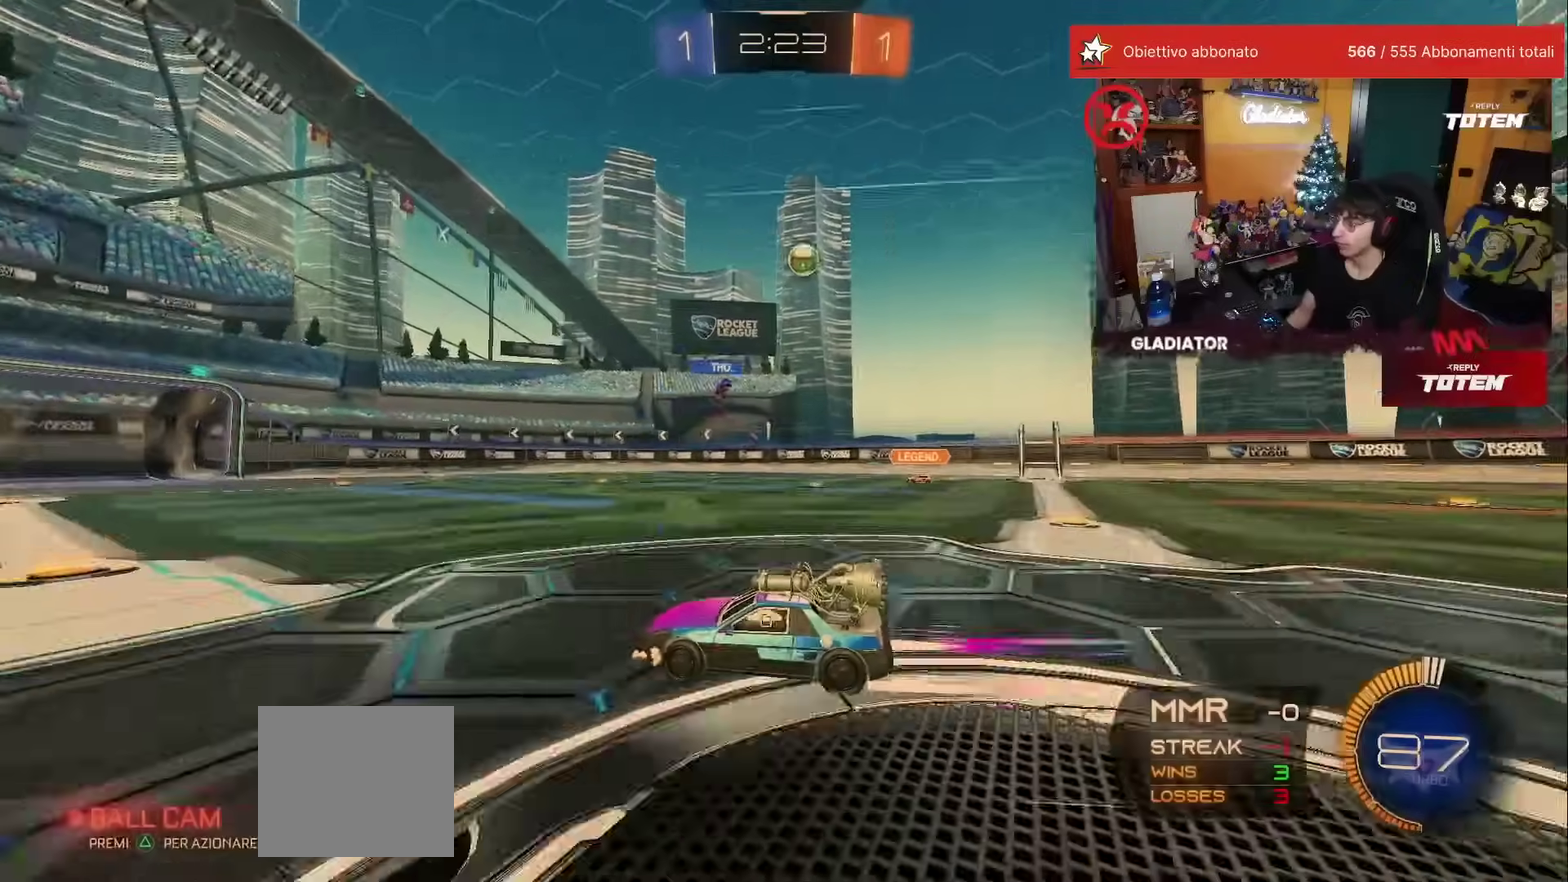
{"dt_ms": 500, "buttons": [], "left_stick": "center"}
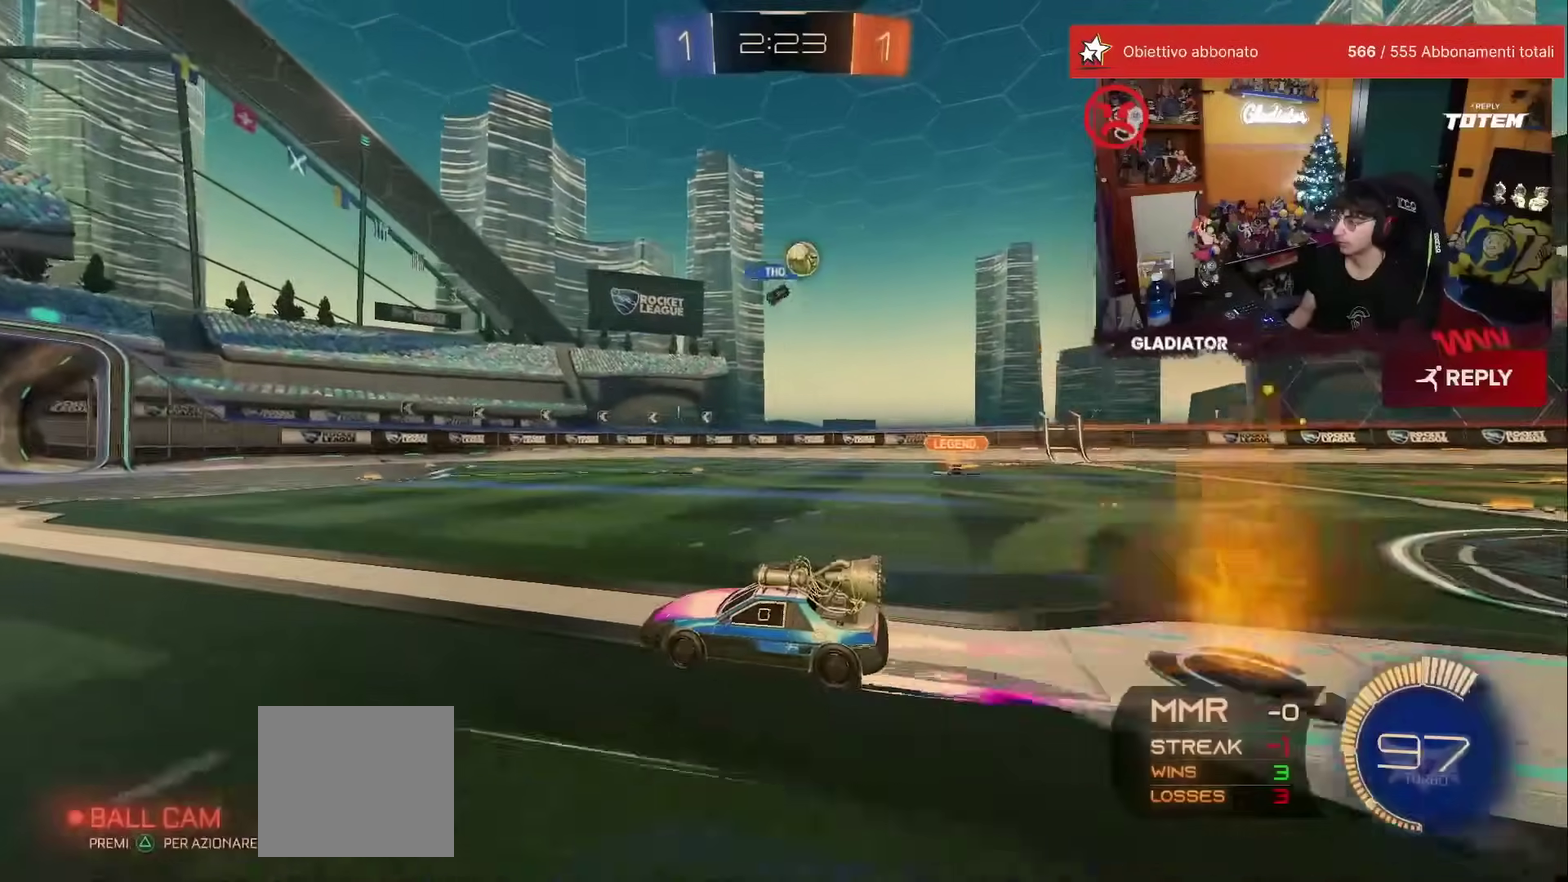
{"dt_ms": 500, "buttons": ["X"], "left_stick": "right", "events": [[317, "left_stick", "right"], [350, "X", "down"]]}
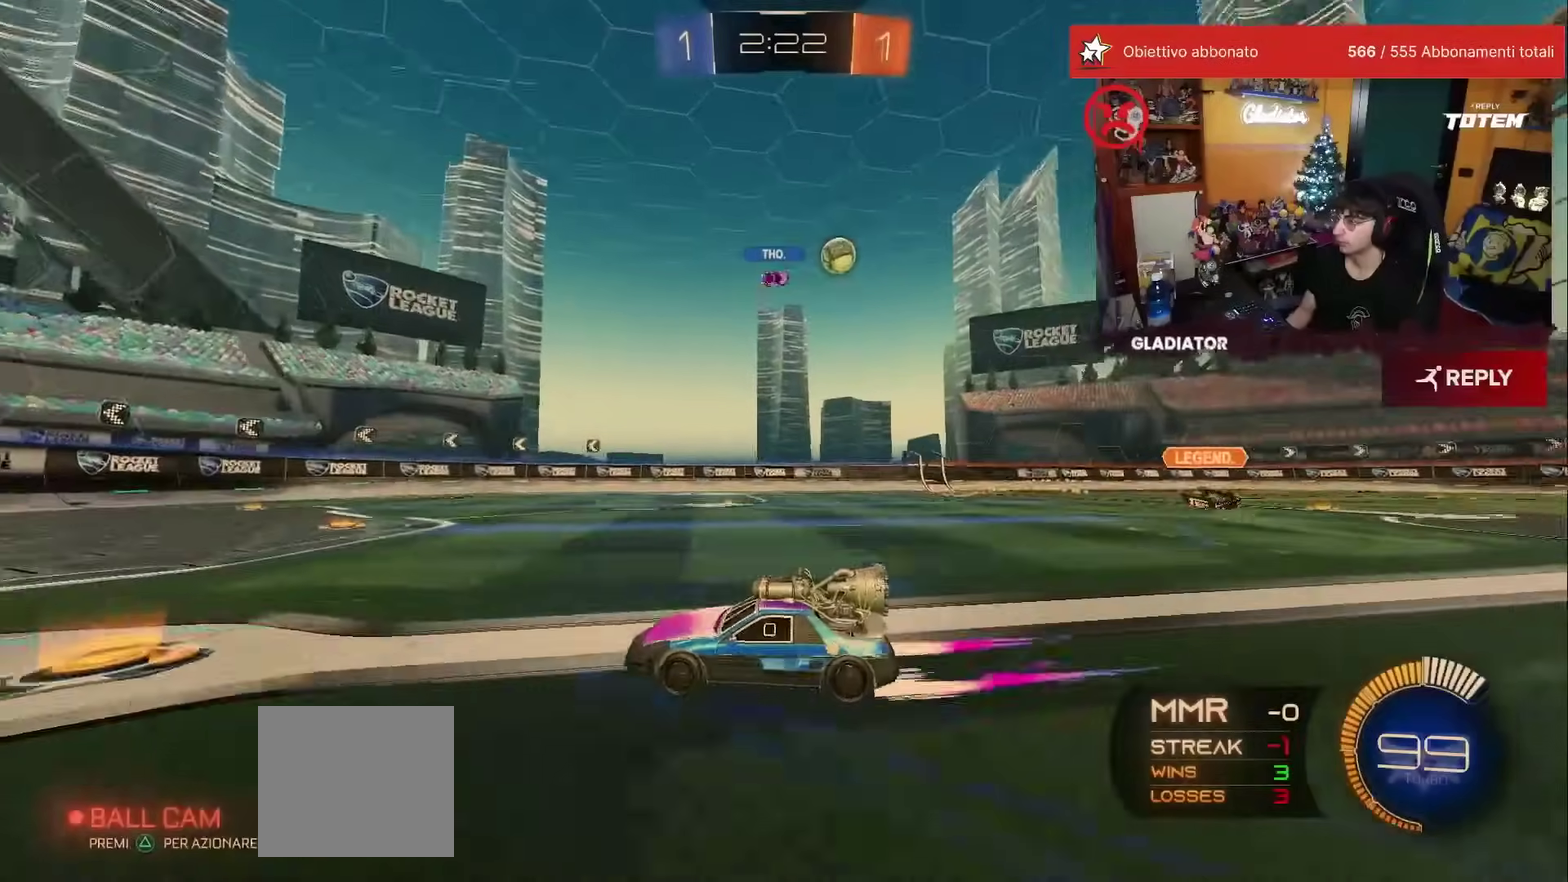
{"dt_ms": 500, "buttons": [], "left_stick": "center", "events": [[17, "X", "up"], [133, "left_stick", "center"]]}
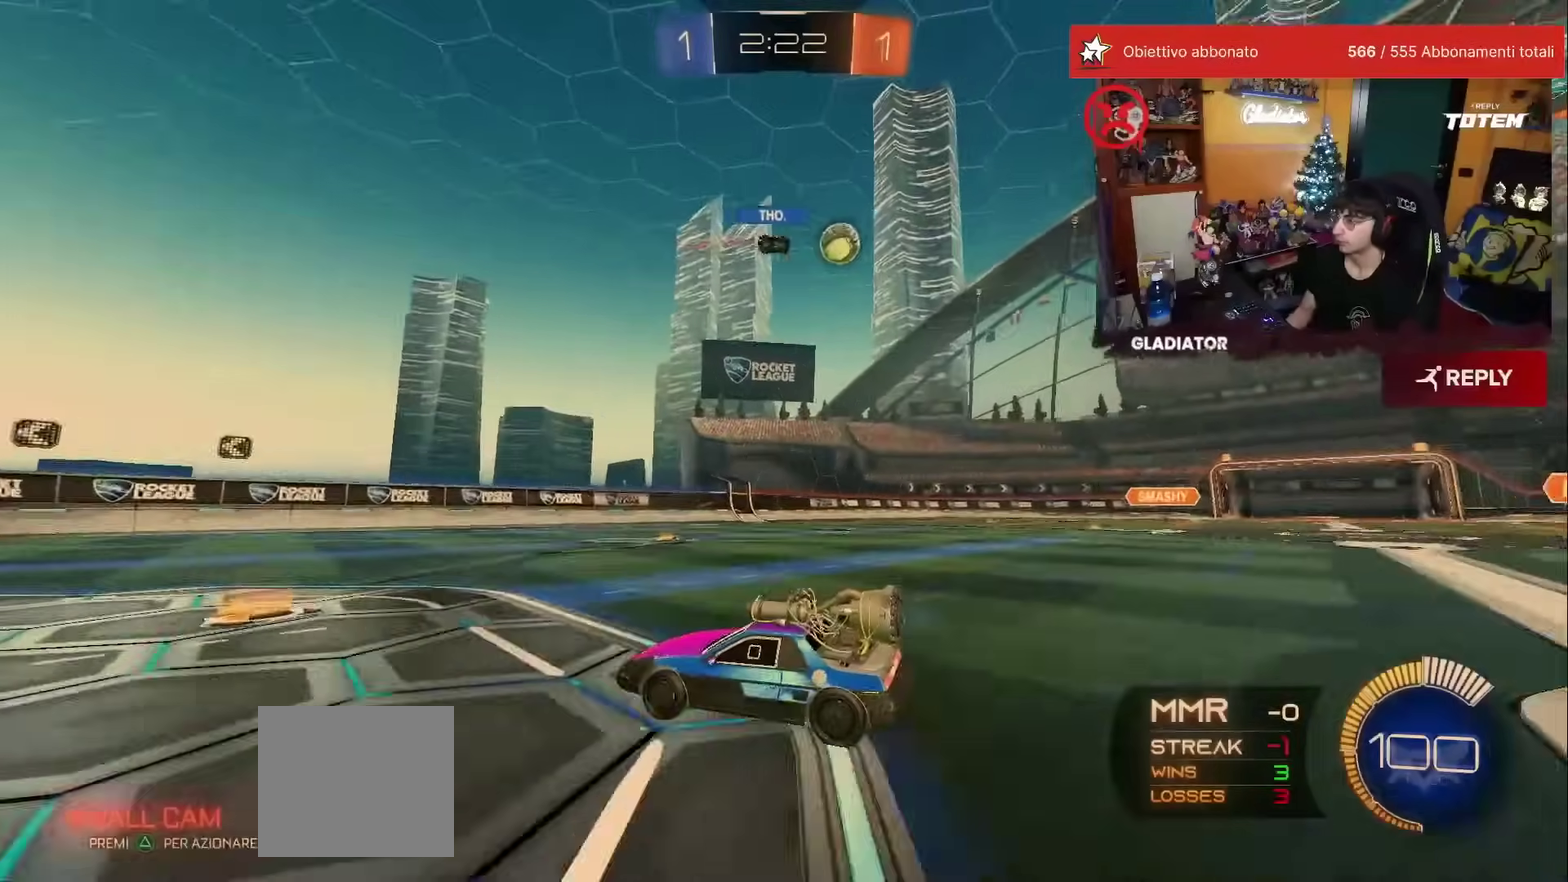
{"dt_ms": 1000, "buttons": [], "left_stick": "right", "events": [[117, "left_stick", "right"], [150, "X", "down"], [217, "X", "up"], [267, "X", "down"], [350, "X", "up"], [517, "X", "down"], [567, "X", "up"]]}
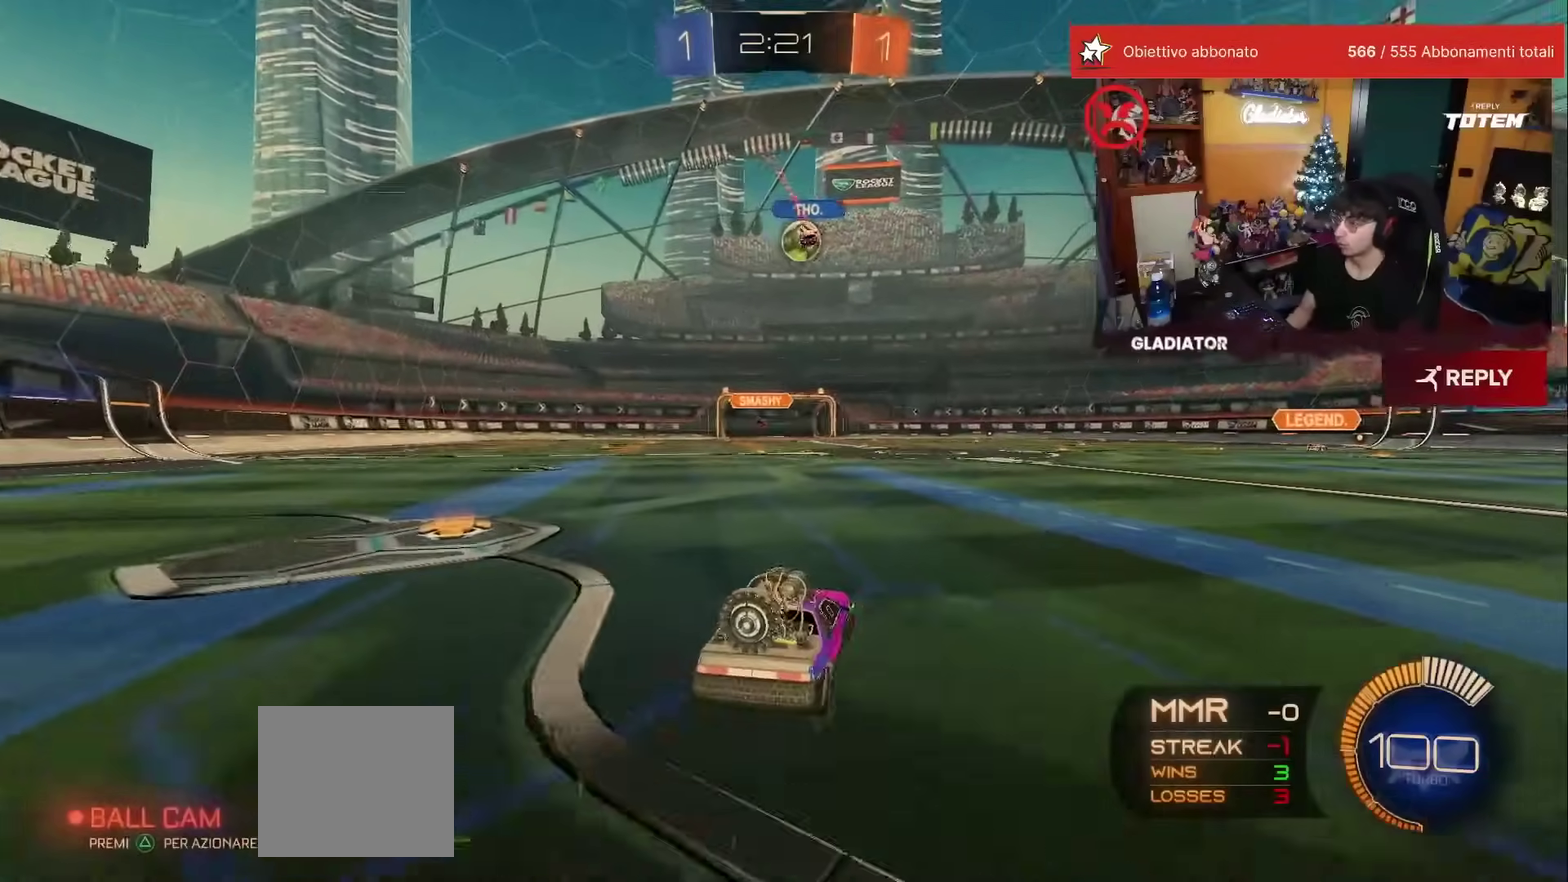
{"dt_ms": 500, "buttons": [], "left_stick": "up-left", "events": [[33, "left_stick", "up-right"], [167, "left_stick", "up"], [500, "left_stick", "up-left"]]}
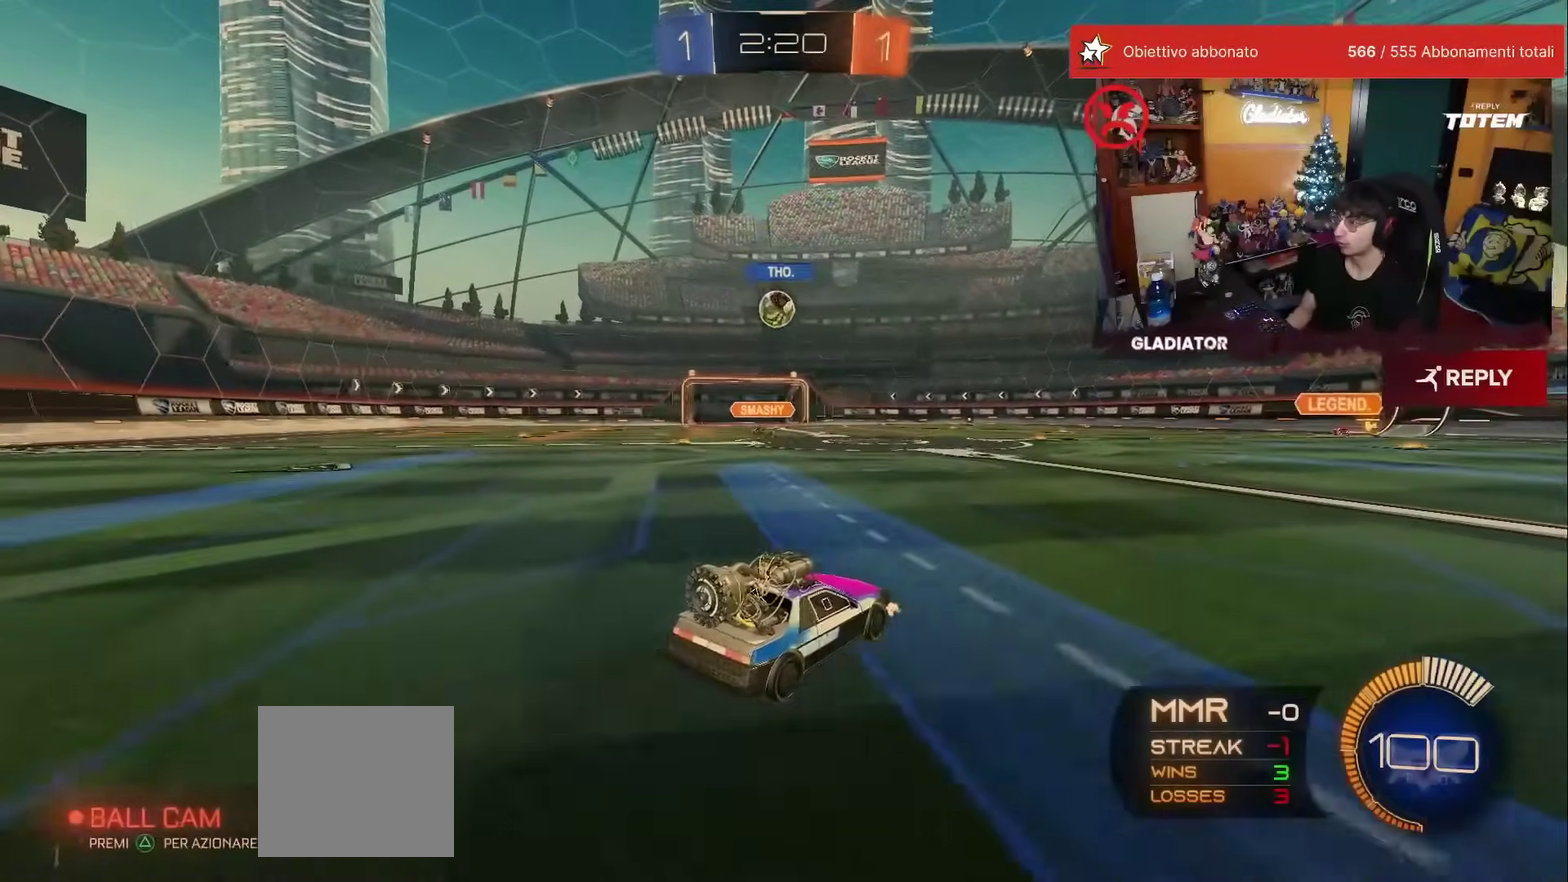
{"dt_ms": 500, "buttons": ["R1"], "left_stick": "center", "events": [[67, "left_stick", "up"], [83, "R1", "down"], [150, "left_stick", "up-right"], [267, "left_stick", "center"]]}
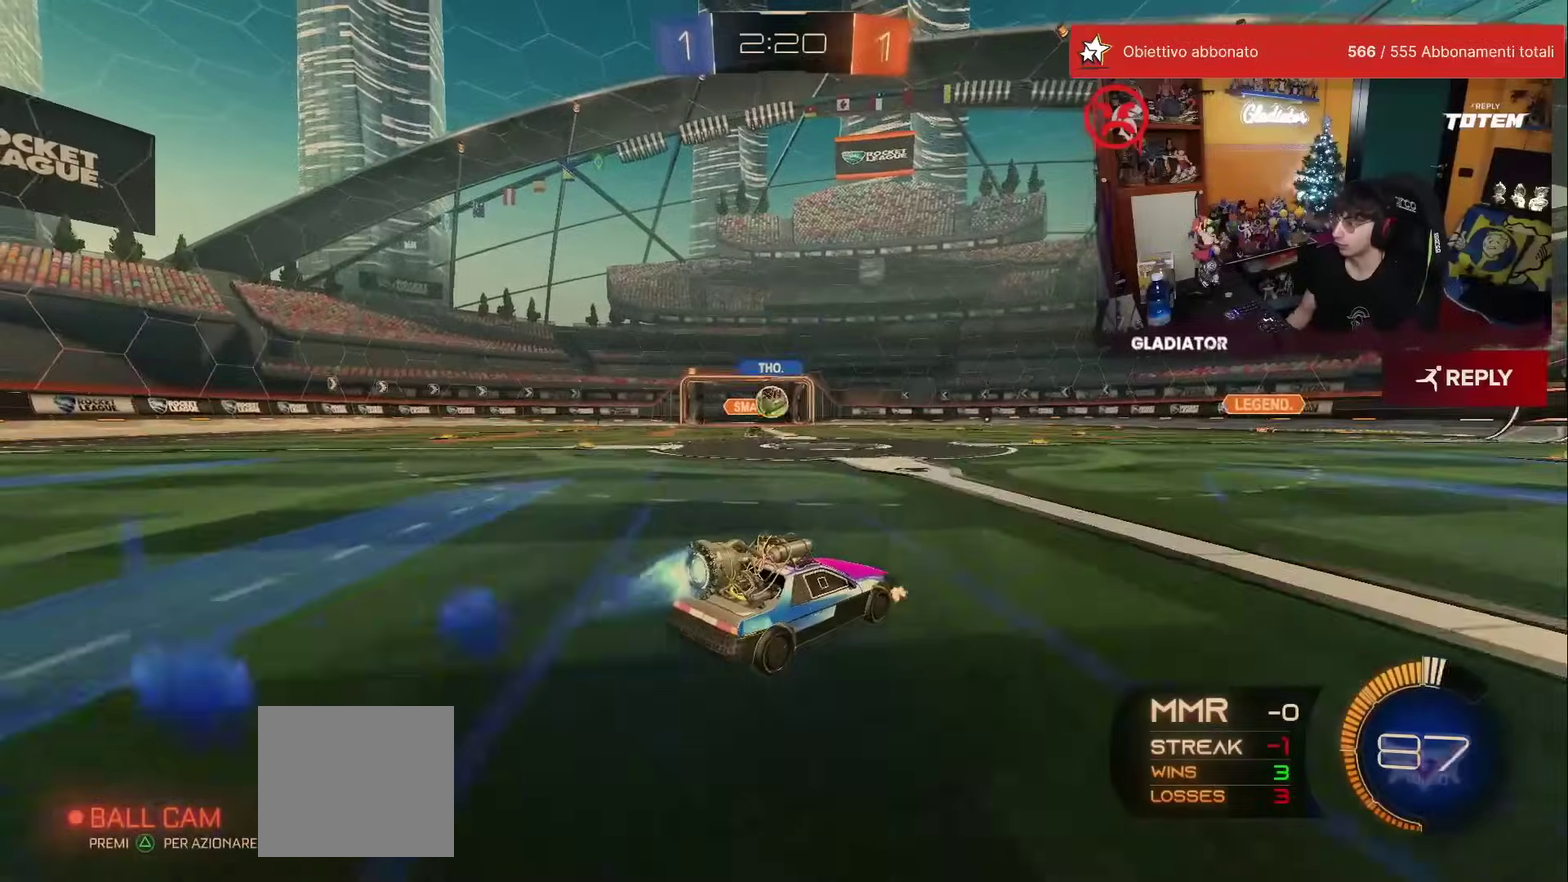
{"dt_ms": 500, "buttons": ["R1"], "left_stick": "center", "events": [[333, "left_stick", "right"], [417, "left_stick", "up-right"], [467, "left_stick", "center"]]}
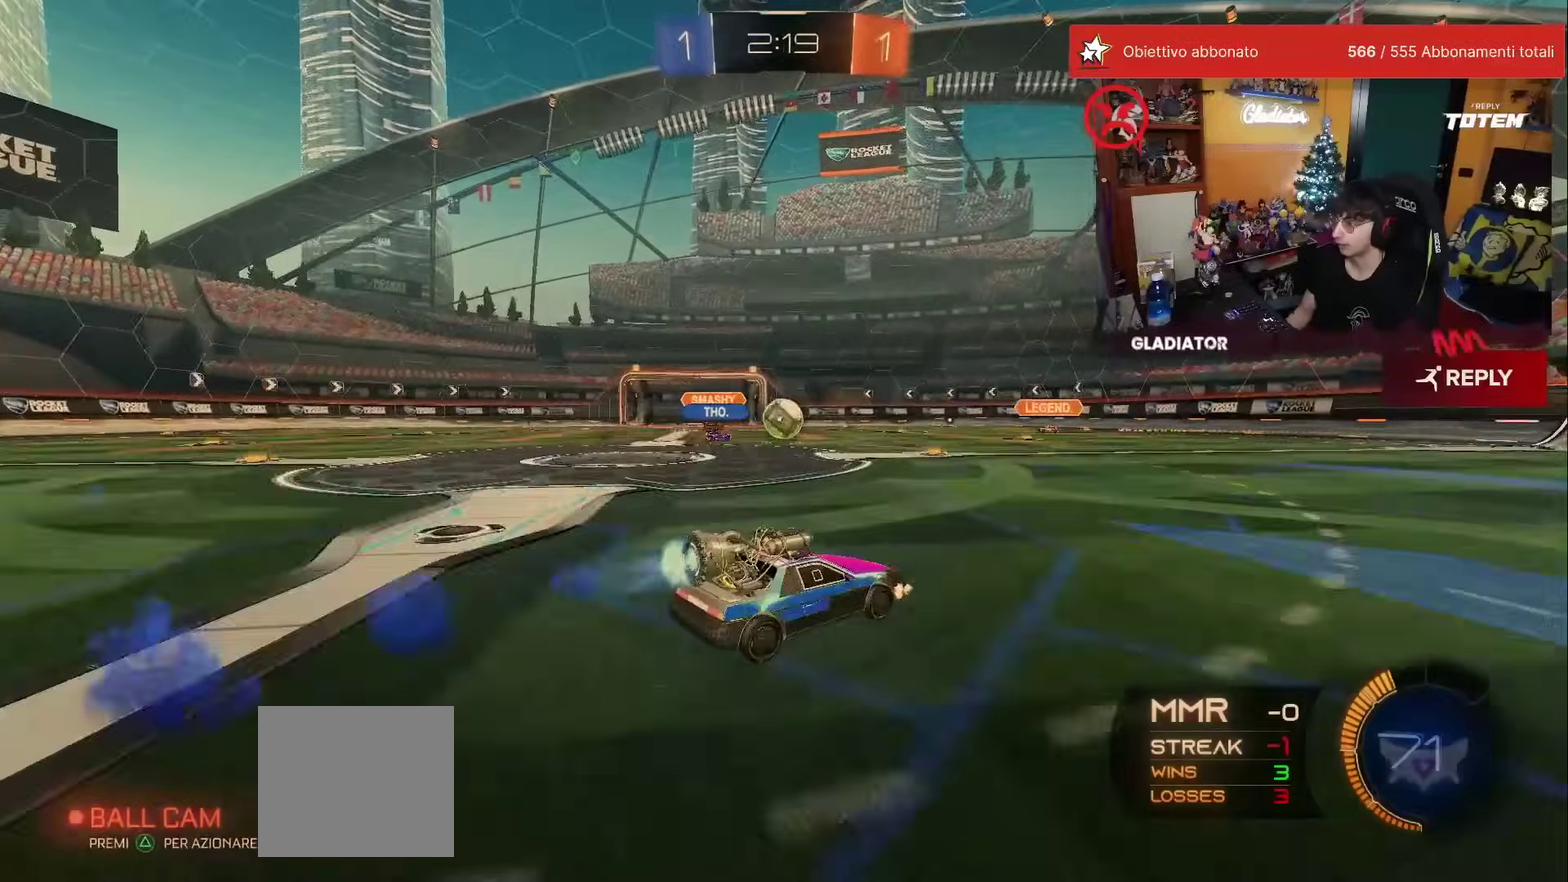
{"dt_ms": 500, "buttons": [], "left_stick": "center", "events": [[33, "R1", "up"], [67, "left_stick", "left"], [150, "R1", "down"], [300, "R1", "up"], [333, "left_stick", "center"]]}
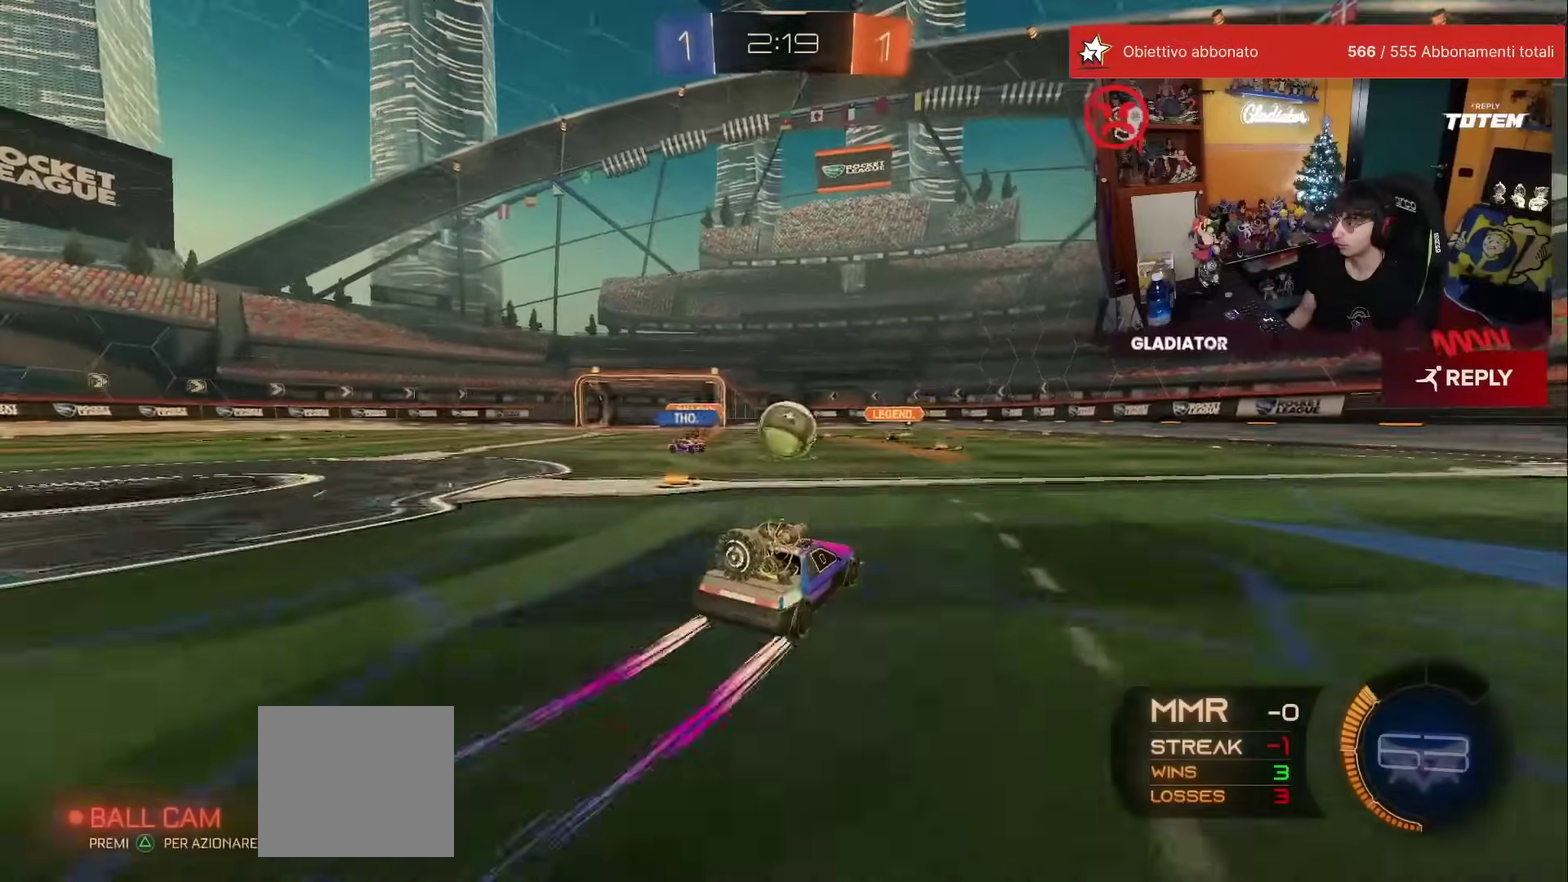
{"dt_ms": 500, "buttons": ["A", "L1", "R1"], "left_stick": "right", "events": [[167, "R1", "down"], [217, "left_stick", "down-left"], [250, "A", "down"], [267, "X", "down"], [333, "X", "up"], [350, "A", "up"], [383, "left_stick", "right"], [400, "L1", "down"], [433, "A", "down"]]}
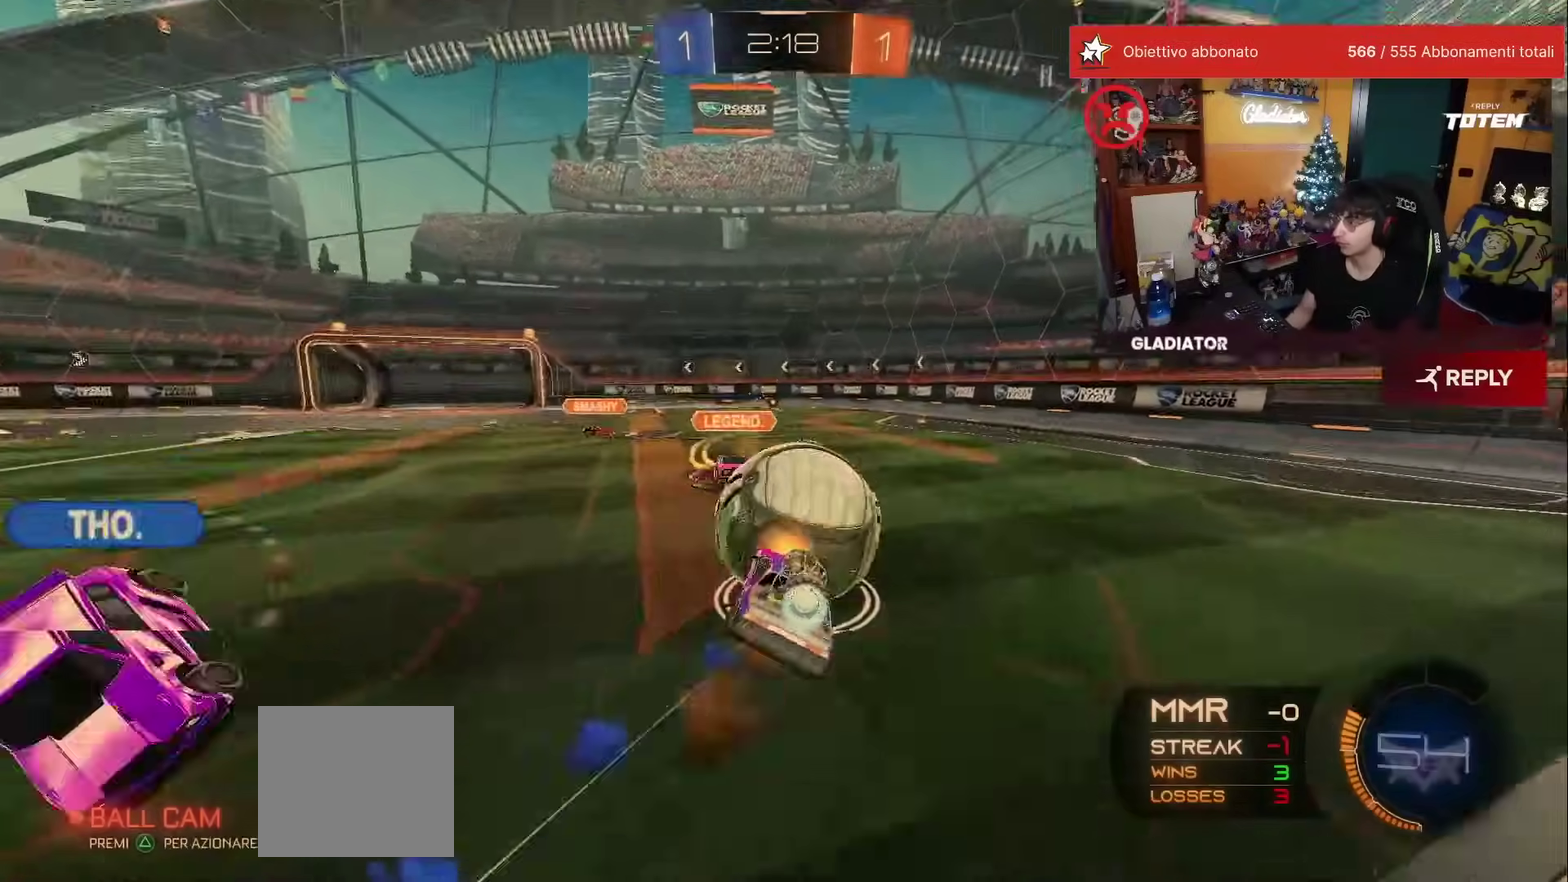
{"dt_ms": 500, "buttons": ["X", "L1"], "left_stick": "right", "events": [[17, "A", "up"], [17, "L1", "up"], [50, "left_stick", "down"], [67, "X", "down"], [133, "X", "up"], [217, "X", "down"], [267, "R1", "up"], [300, "X", "up"], [367, "left_stick", "right"], [433, "L1", "down"], [450, "X", "down"]]}
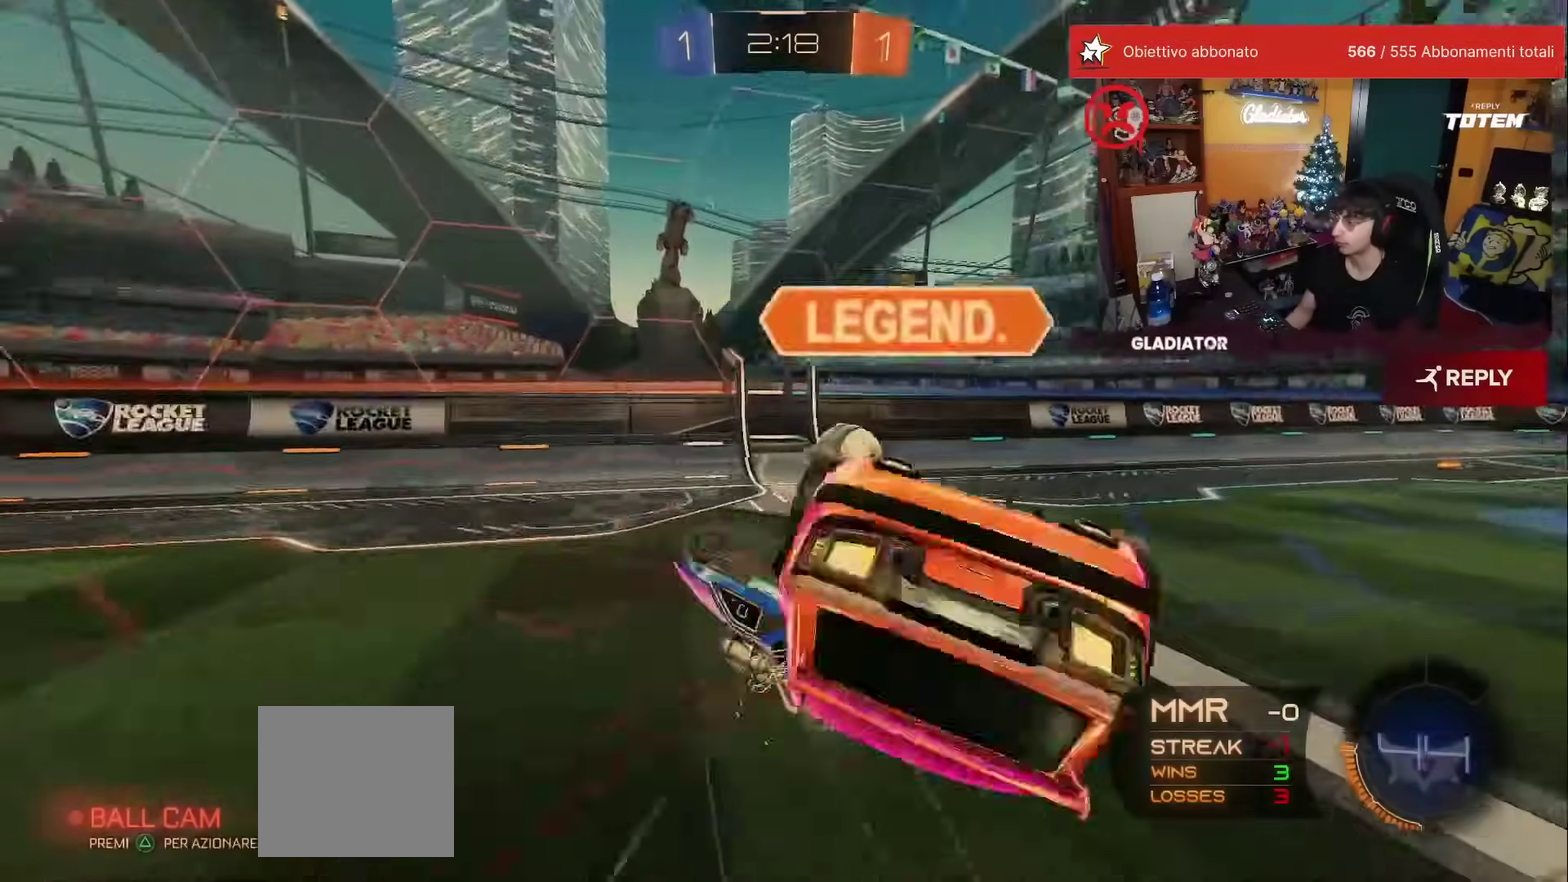
{"dt_ms": 500, "buttons": ["X"], "left_stick": "right", "events": [[100, "X", "up"], [200, "L1", "up"], [450, "X", "down"]]}
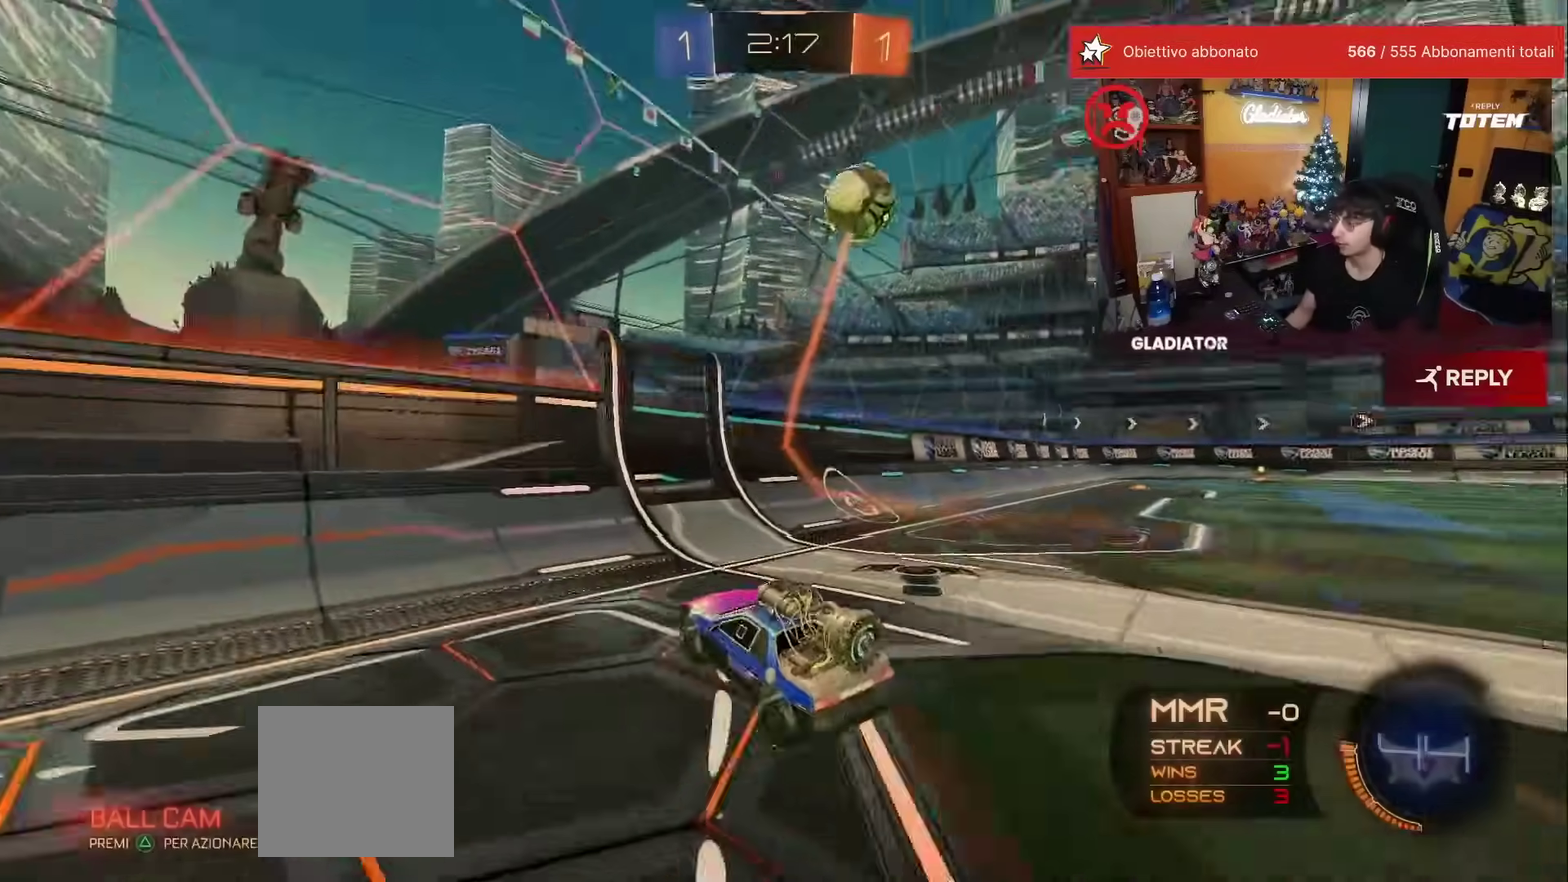
{"dt_ms": 500, "buttons": ["R1"], "left_stick": "right", "events": [[33, "X", "up"], [150, "Y", "down"], [200, "Y", "up"], [450, "R1", "down"]]}
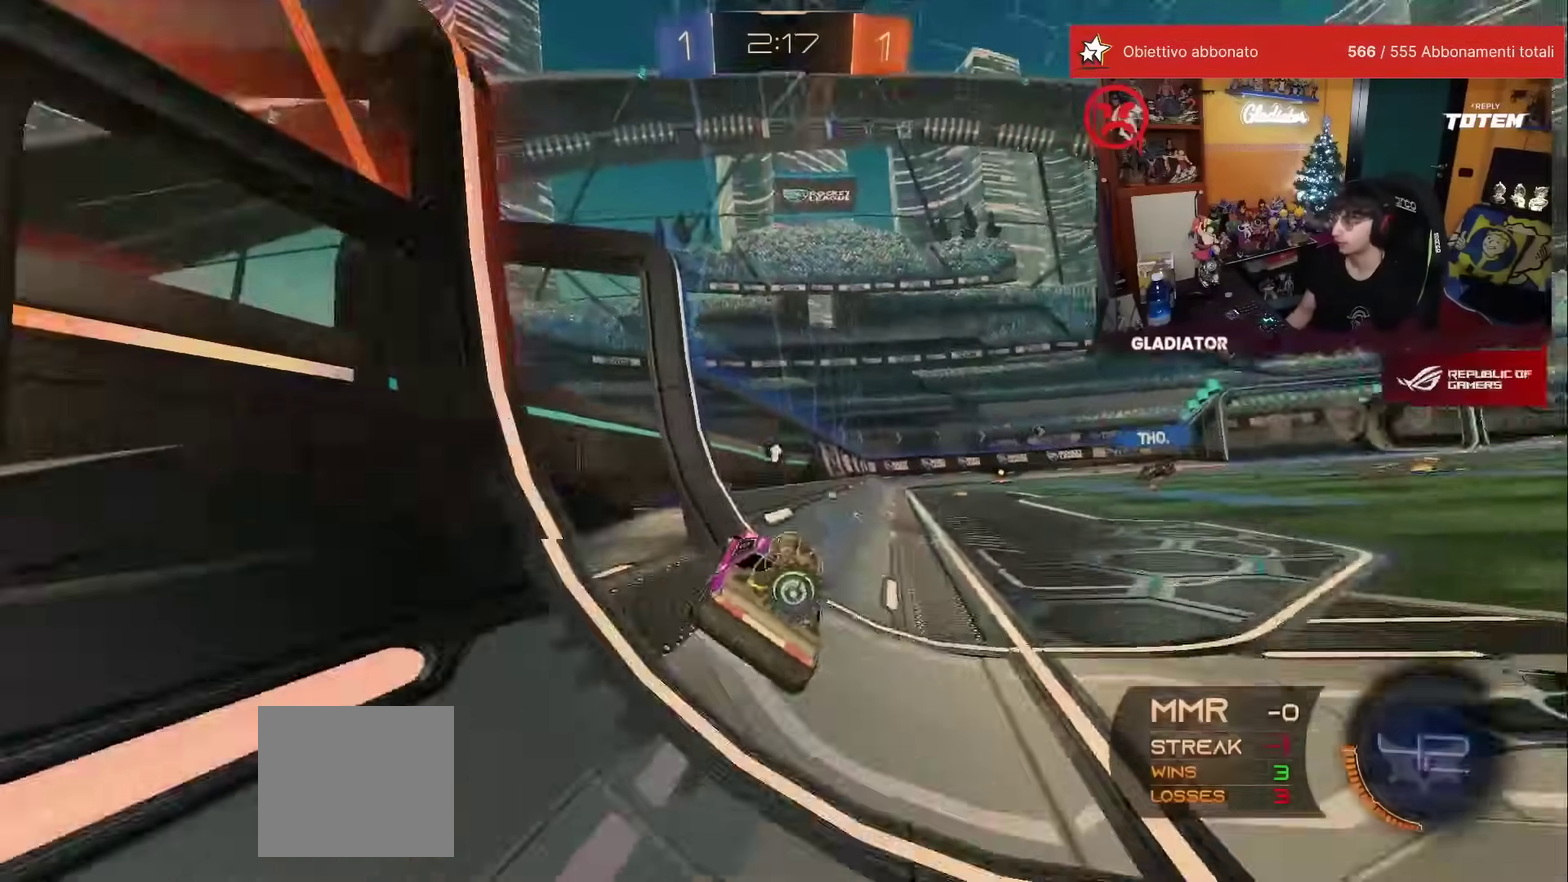
{"dt_ms": 500, "buttons": [], "left_stick": "left", "events": [[100, "left_stick", "up-right"], [167, "A", "down"], [200, "left_stick", "left"], [250, "A", "up"], [250, "left_stick", "down-left"], [267, "L1", "down"], [367, "R1", "up"], [433, "left_stick", "left"], [483, "L1", "up"]]}
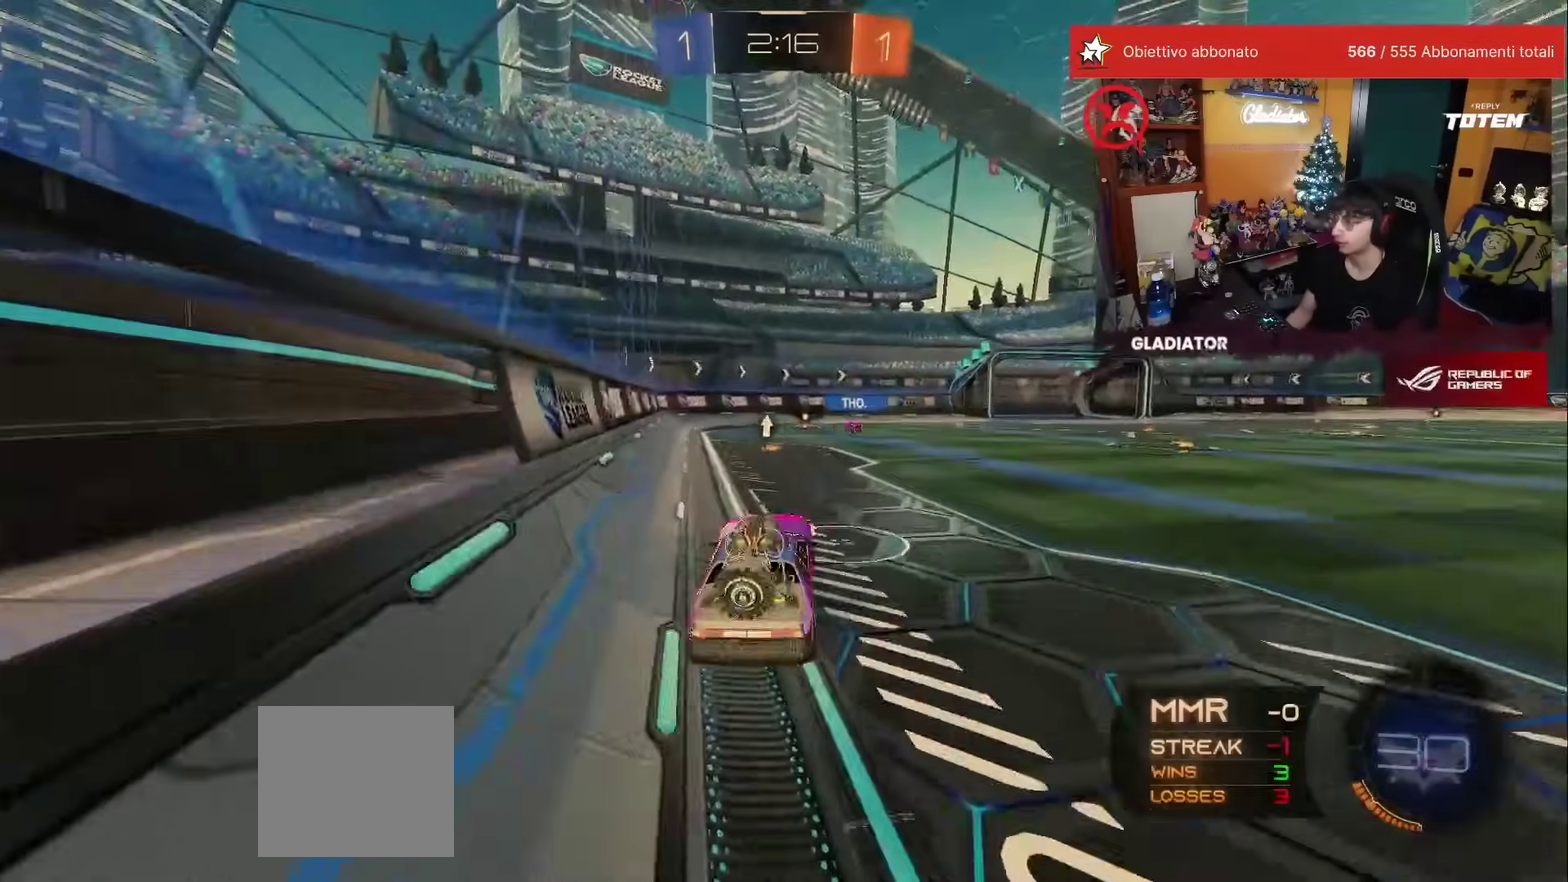
{"dt_ms": 500, "buttons": [], "left_stick": "right", "events": [[17, "left_stick", "center"], [83, "left_stick", "up-right"], [217, "A", "down"], [317, "A", "up"], [317, "left_stick", "right"]]}
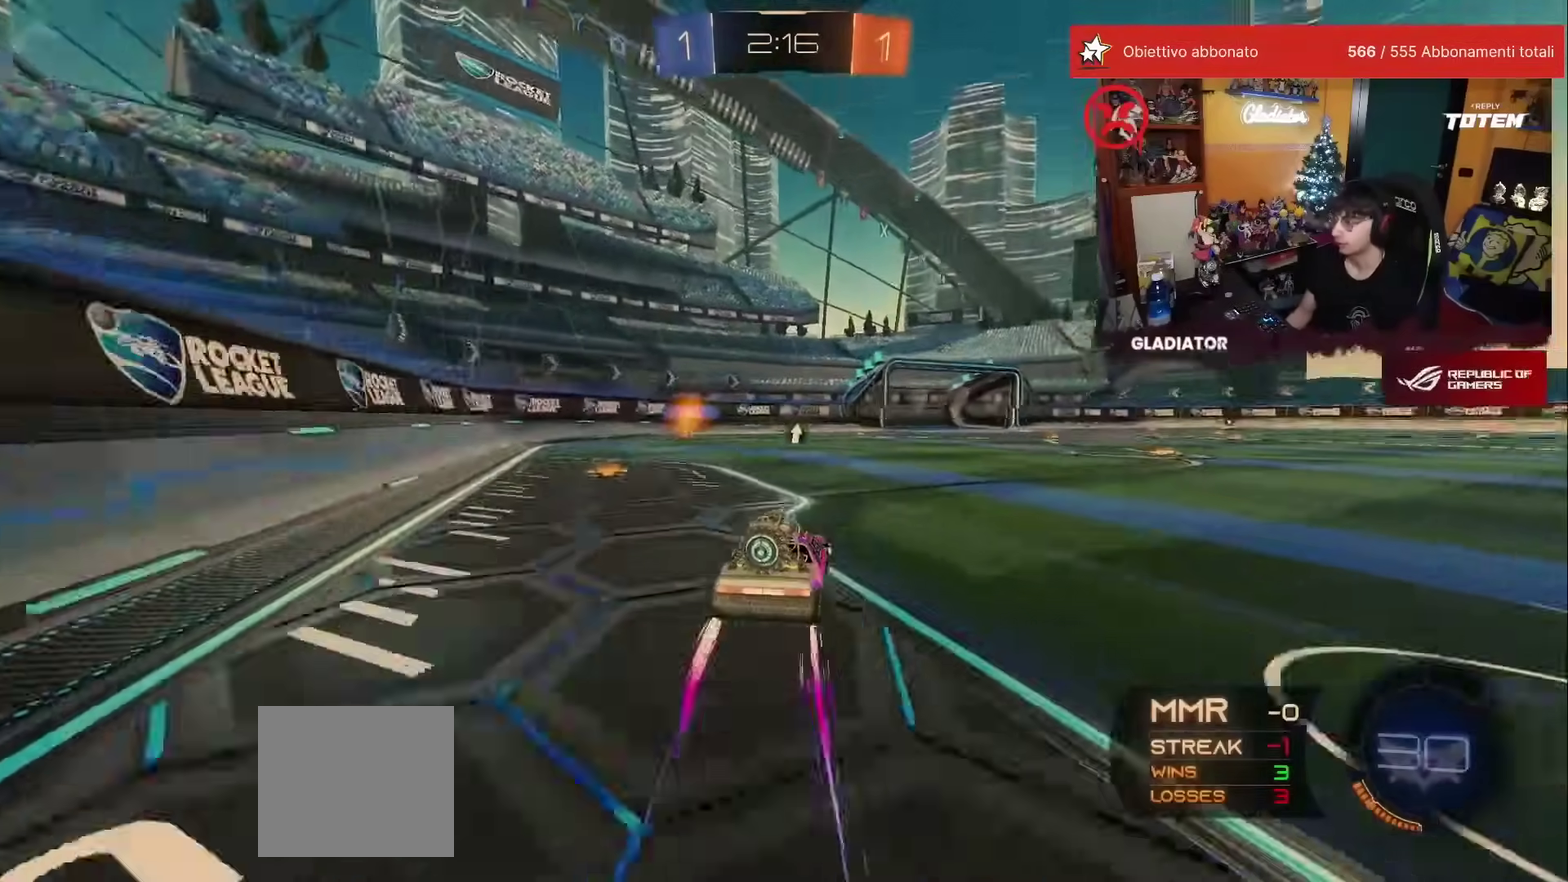
{"dt_ms": 500, "buttons": [], "left_stick": "down", "events": [[83, "left_stick", "up-right"], [117, "A", "down"], [133, "left_stick", "up"], [167, "A", "up"], [200, "L1", "down"], [200, "left_stick", "up-right"], [233, "A", "down"], [300, "left_stick", "down-right"], [317, "L1", "up"], [333, "A", "up"], [350, "left_stick", "down"]]}
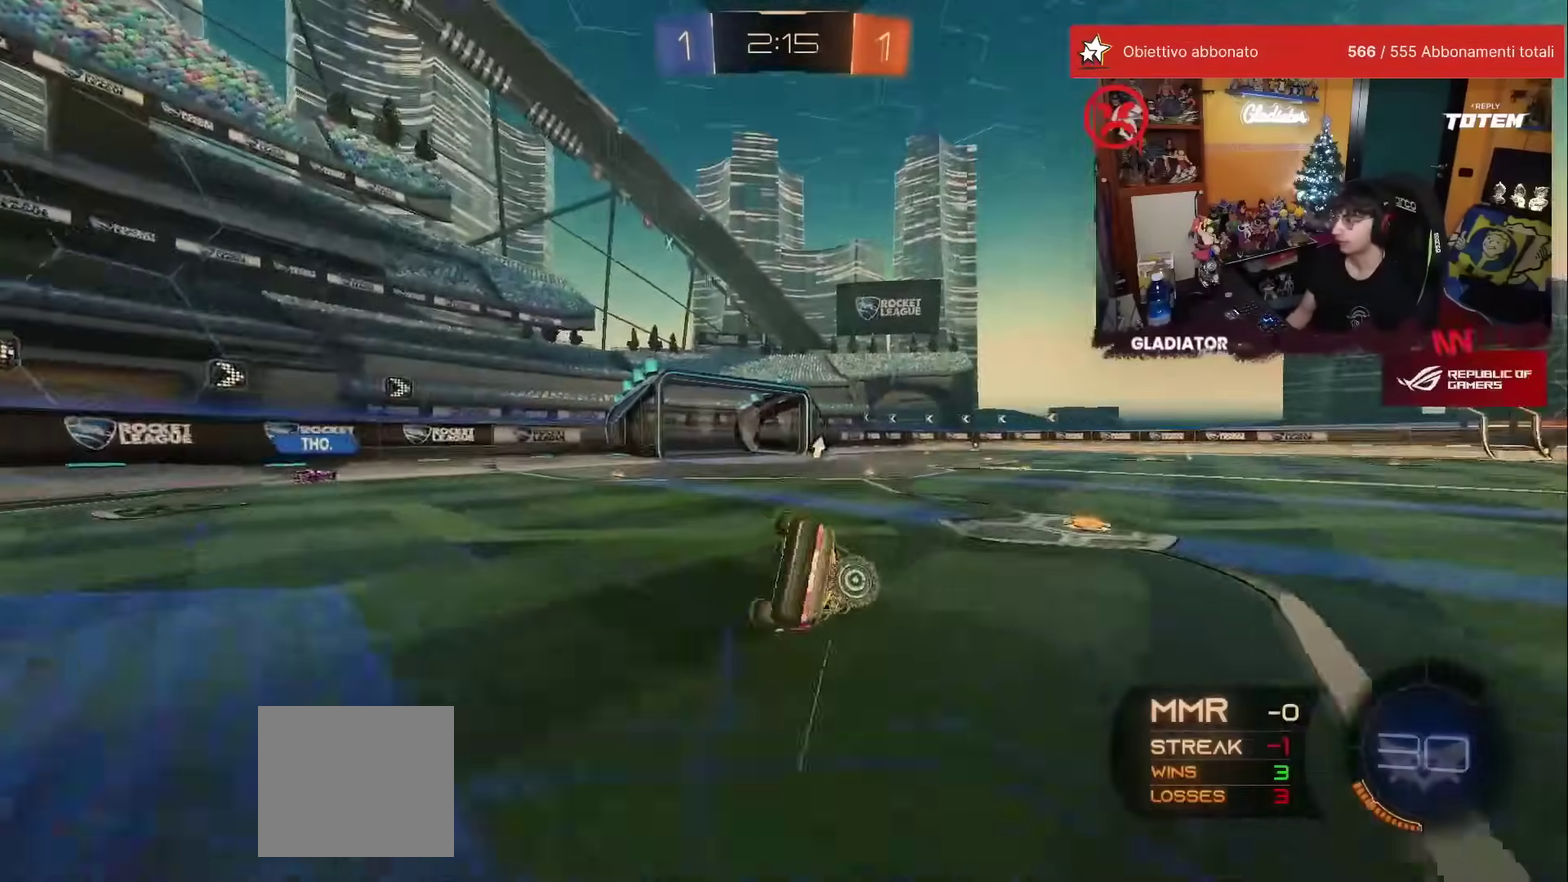
{"dt_ms": 500, "buttons": [], "left_stick": "down-right", "events": [[17, "Y", "down"], [17, "left_stick", "center"], [67, "Y", "up"], [100, "left_stick", "down-right"], [167, "L1", "down"], [183, "X", "down"], [250, "X", "up"], [300, "X", "down"], [383, "X", "up"], [500, "L1", "up"]]}